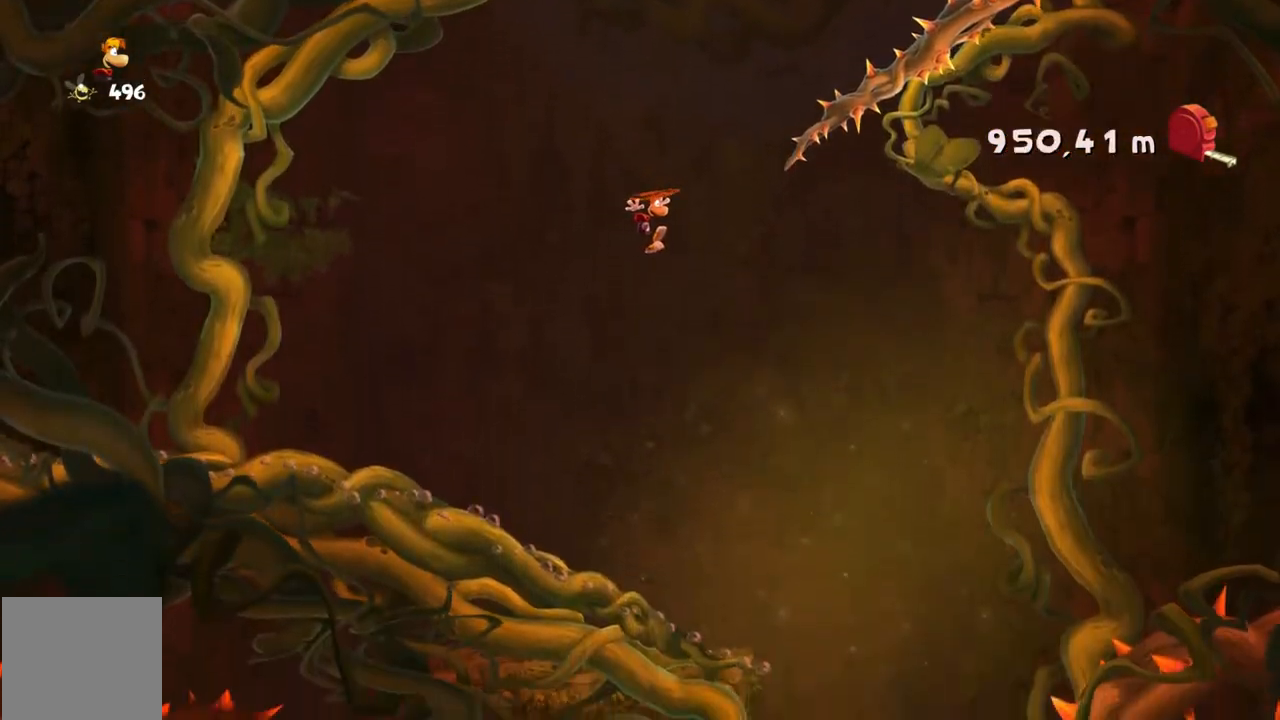
Gameplay with a controller (Xbox layout); each line is a JSON object with the inputs held at the frame after it. "events" lists button and stick changes between this image and that frame as [ms after this image, input, new state], when the widget could be followed in between. Not read: L3 R3 SELECT right_stick.
{"buttons": [], "left_stick": "right", "events": []}
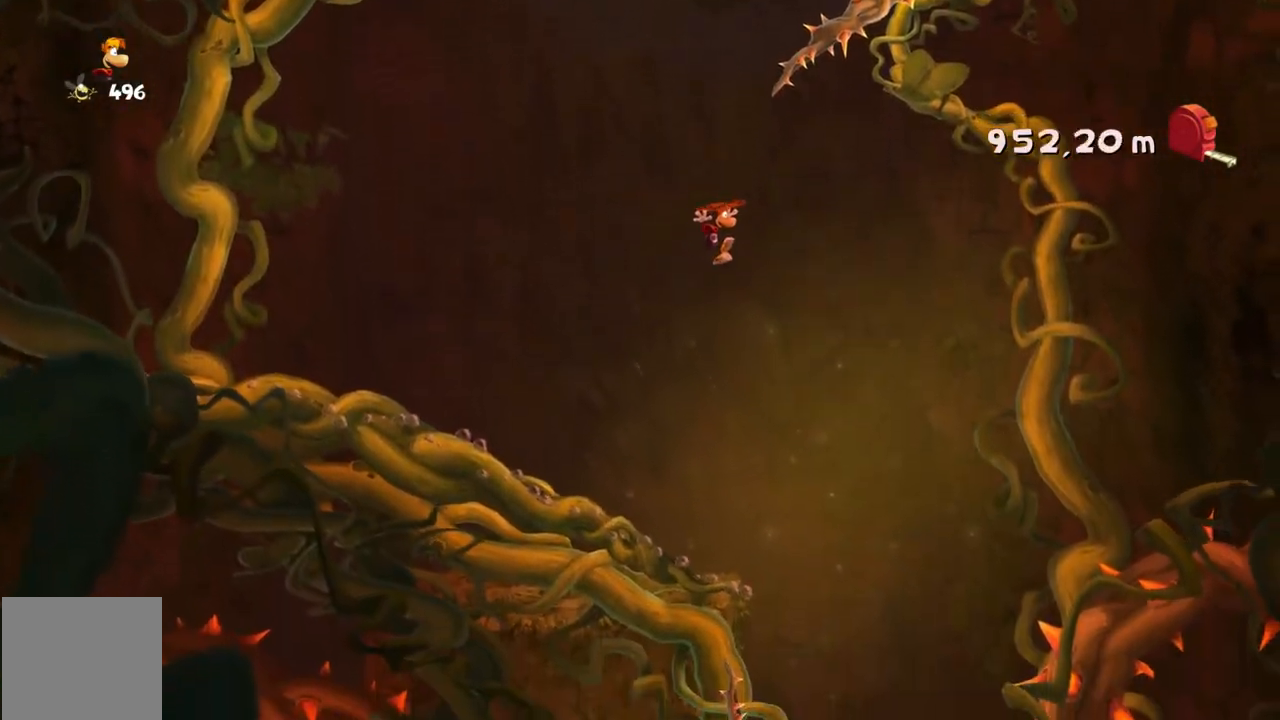
{"buttons": [], "left_stick": "center", "events": [[167, "left_stick", "center"]]}
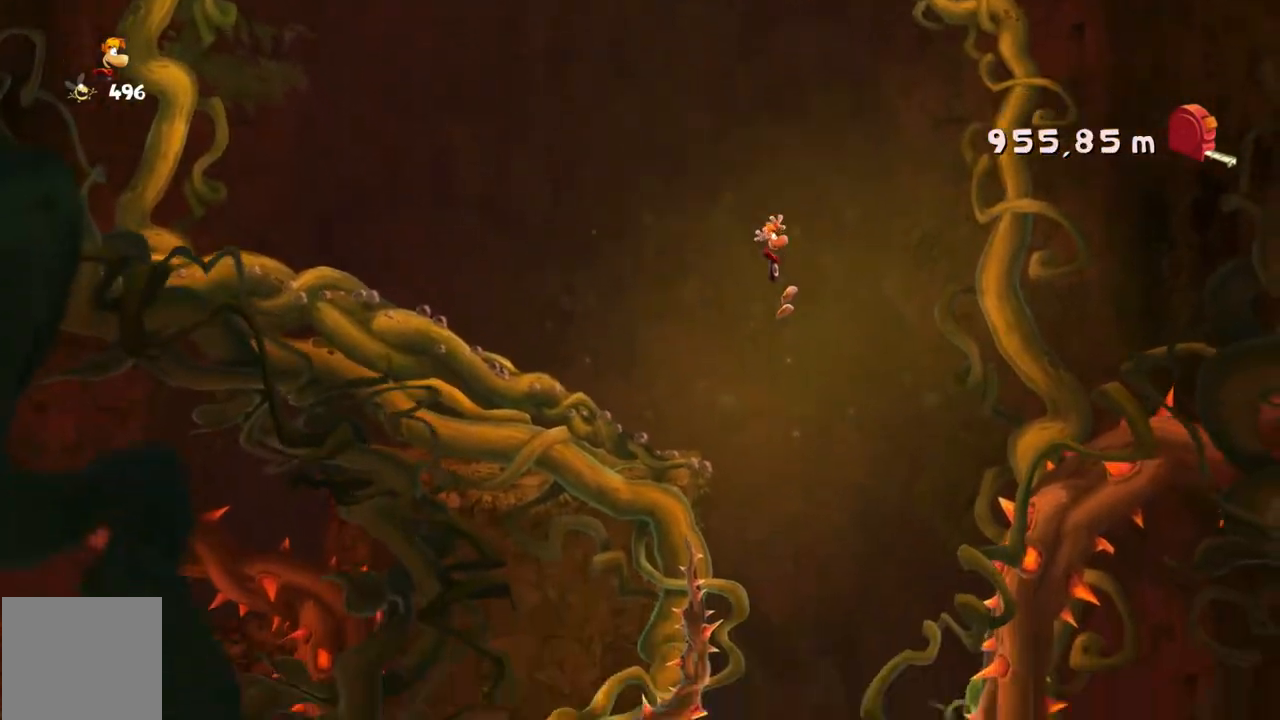
{"buttons": [], "left_stick": "center", "events": [[134, "left_stick", "left"], [300, "left_stick", "center"]]}
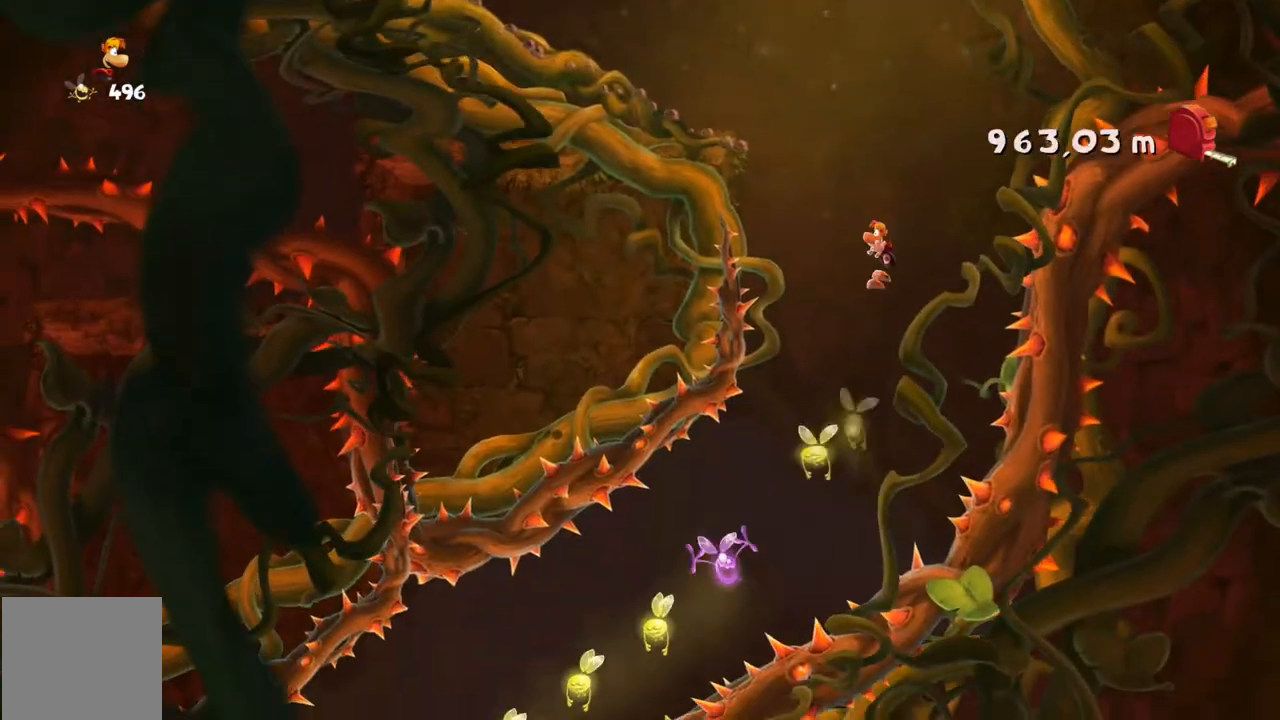
{"buttons": [], "left_stick": "left", "events": [[33, "left_stick", "left"]]}
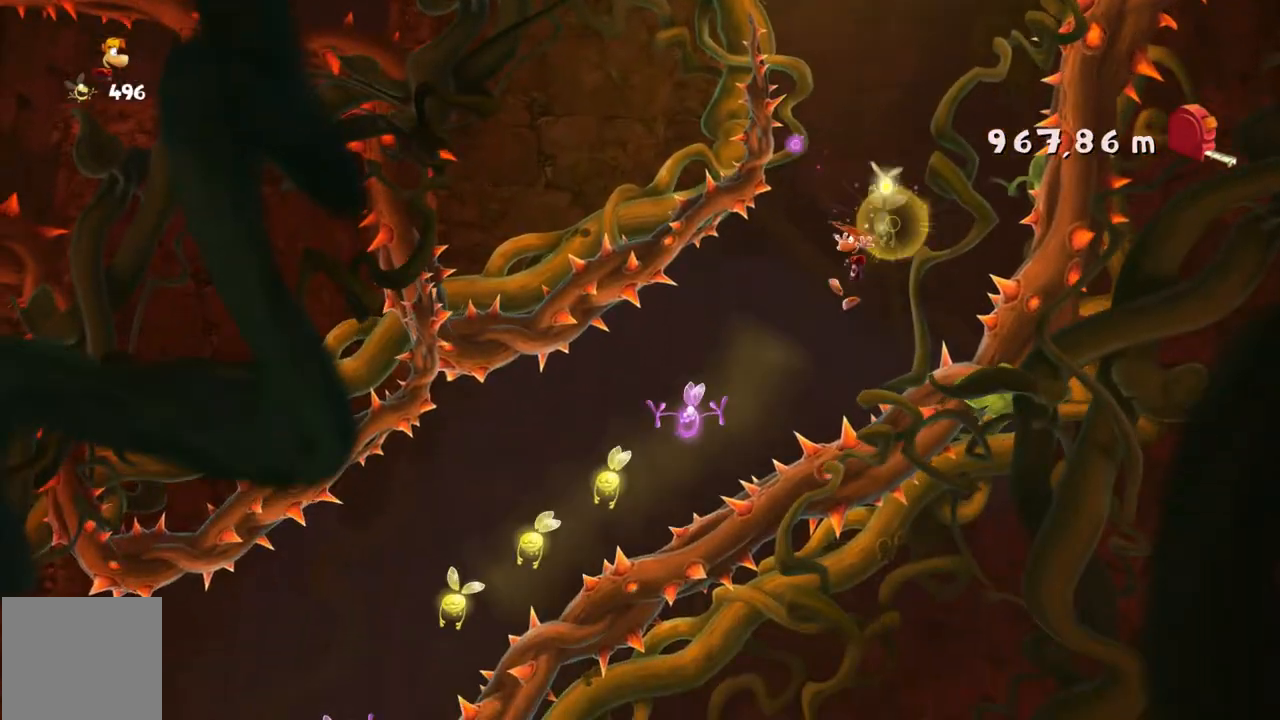
{"buttons": ["A", "DPAD_DOWN"], "left_stick": "left", "events": [[501, "A", "down"], [501, "DPAD_DOWN", "down"]]}
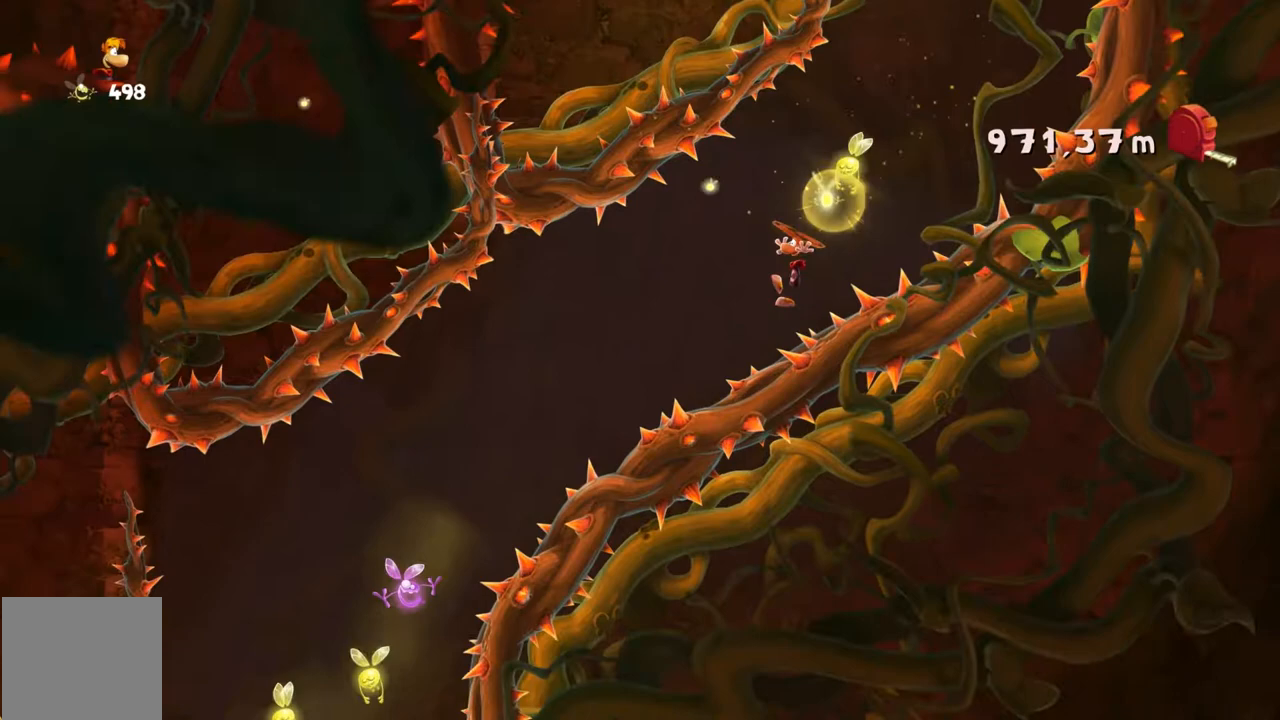
{"buttons": [], "left_stick": "left"}
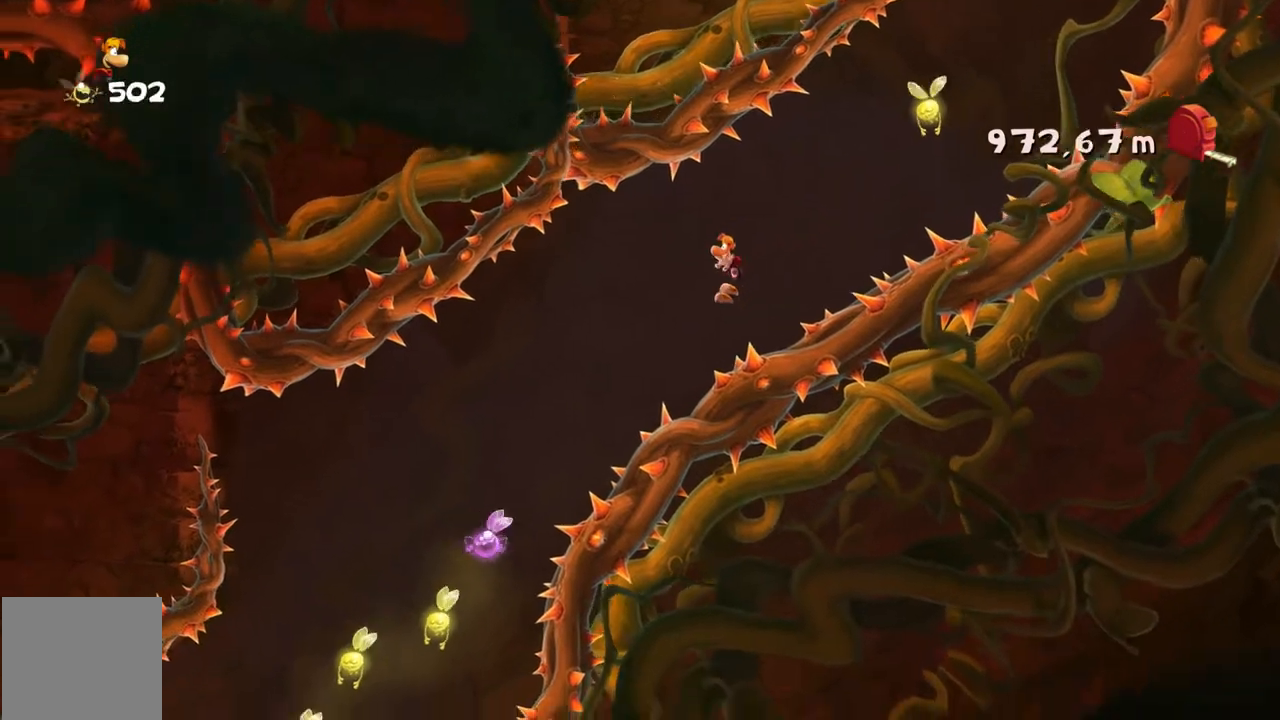
{"buttons": [], "left_stick": "left"}
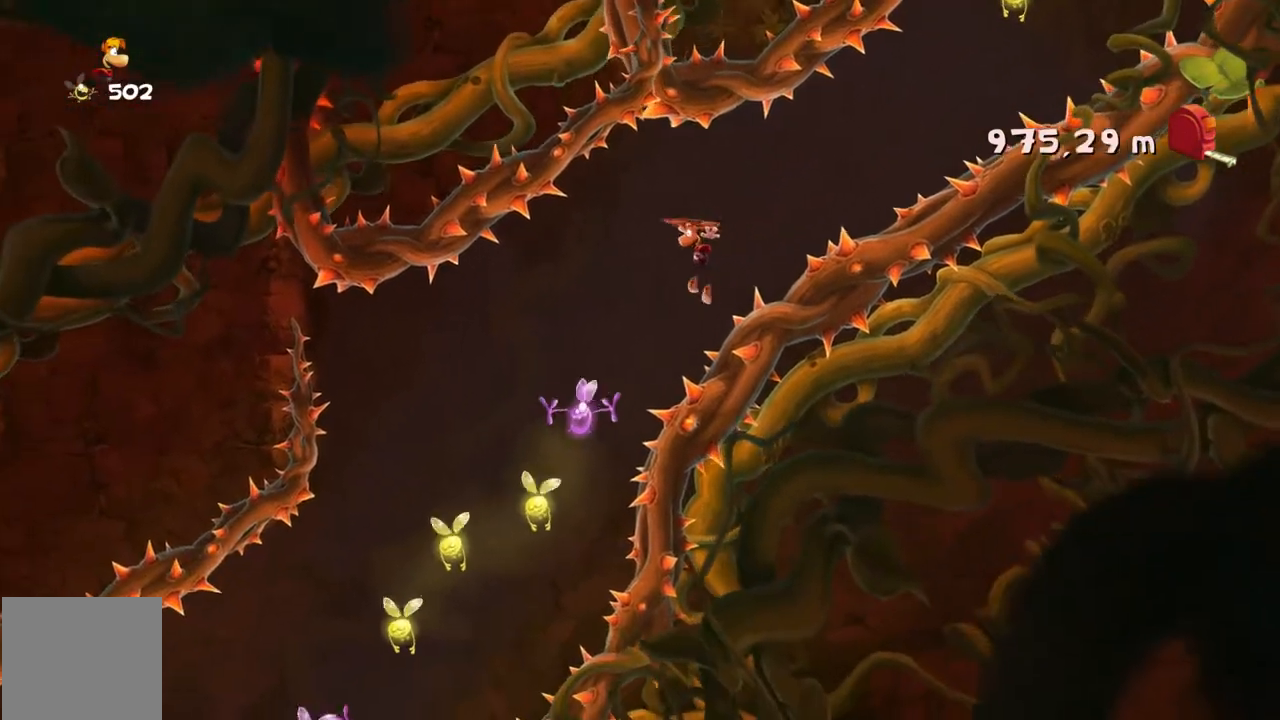
{"buttons": [], "left_stick": "left", "events": []}
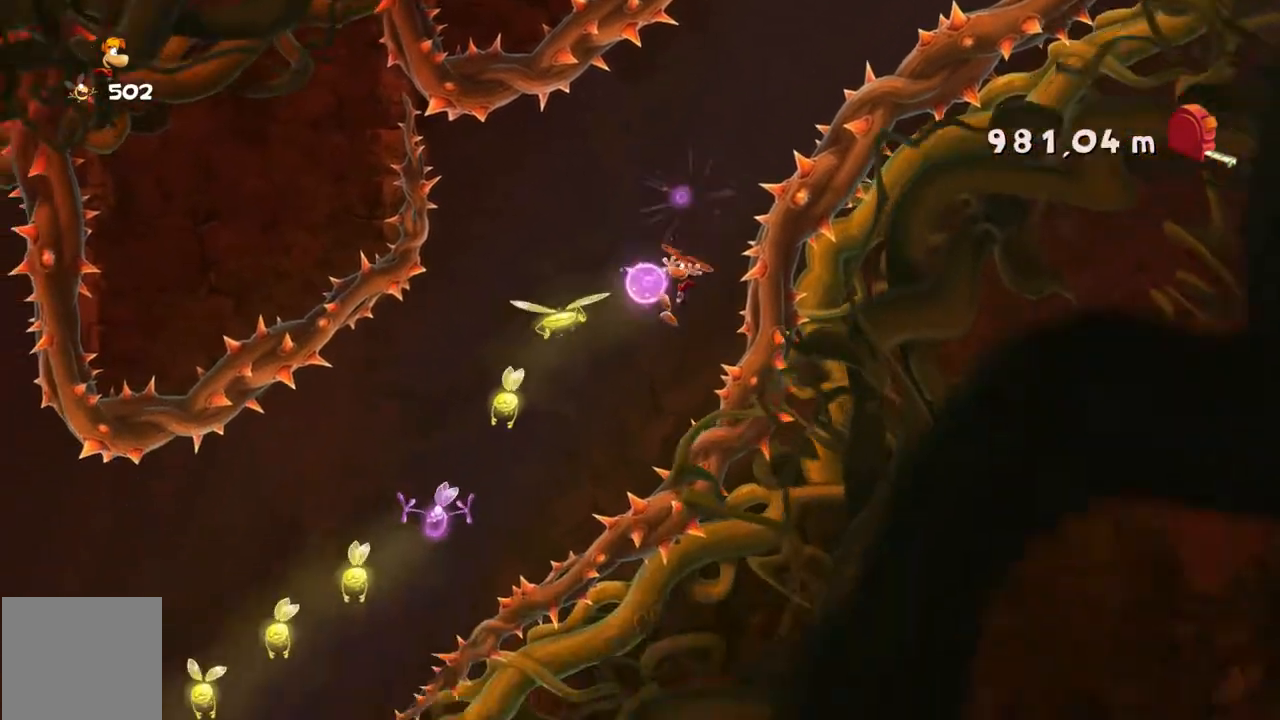
{"buttons": [], "left_stick": "left", "events": []}
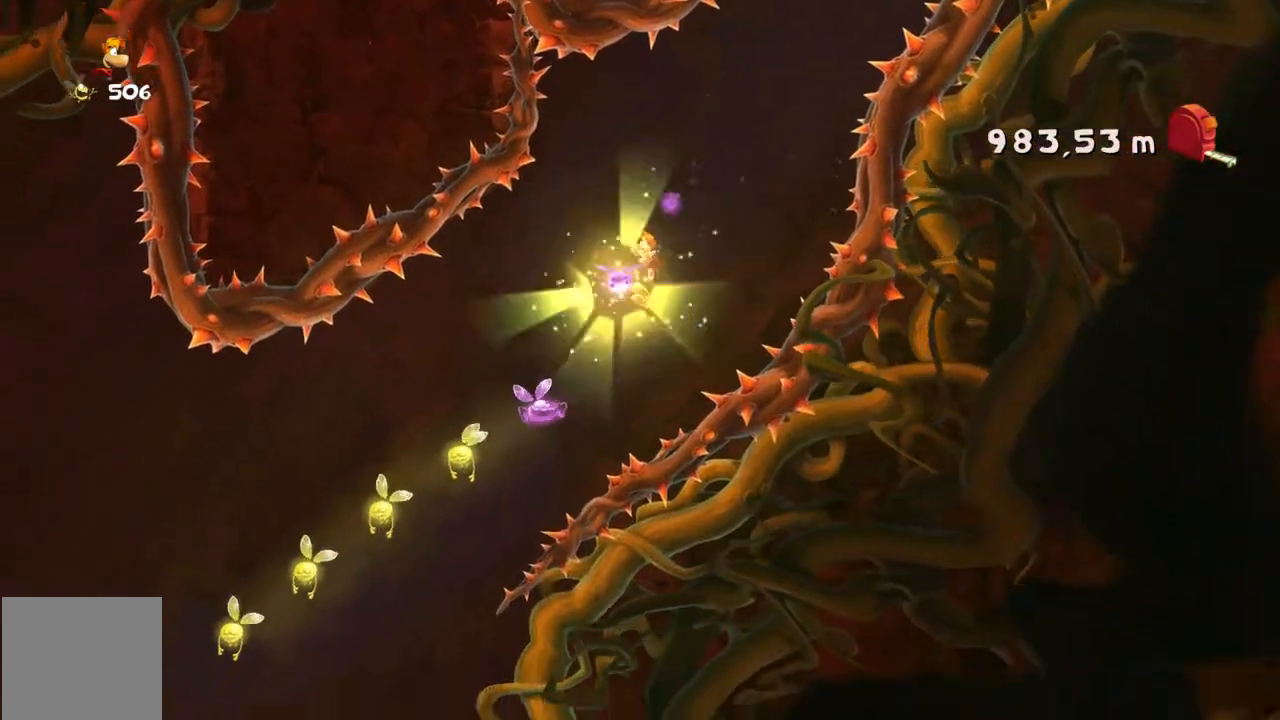
{"buttons": [], "left_stick": "left", "events": []}
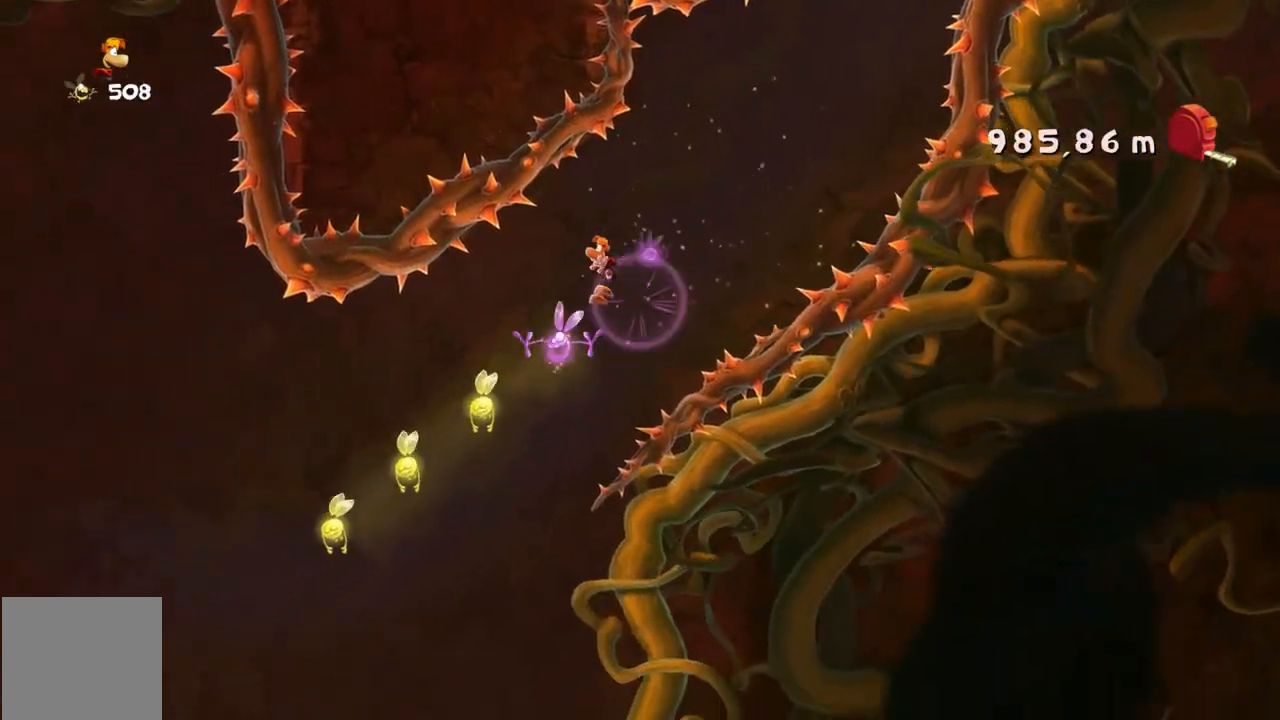
{"buttons": [], "left_stick": "left", "events": []}
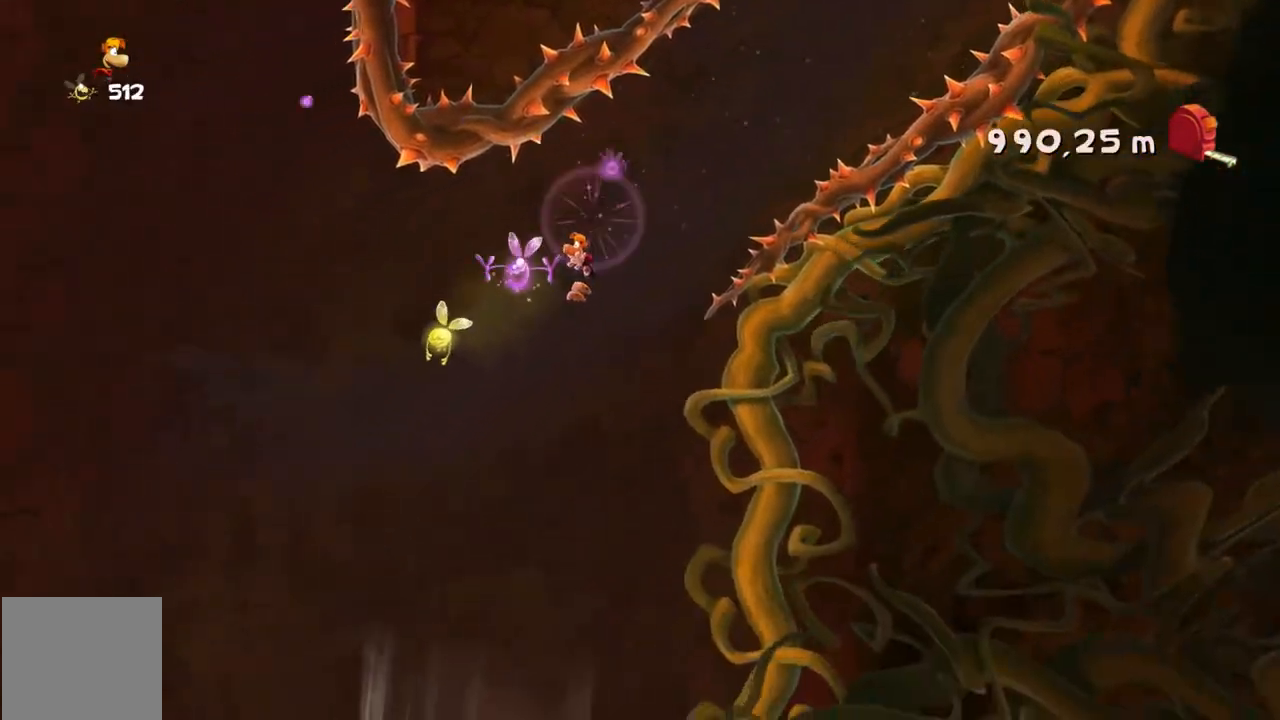
{"buttons": [], "left_stick": "center", "events": [[267, "left_stick", "center"], [367, "HOME", "down"], [400, "HOME", "up"], [433, "DPAD_DOWN", "down"], [500, "DPAD_DOWN", "up"]]}
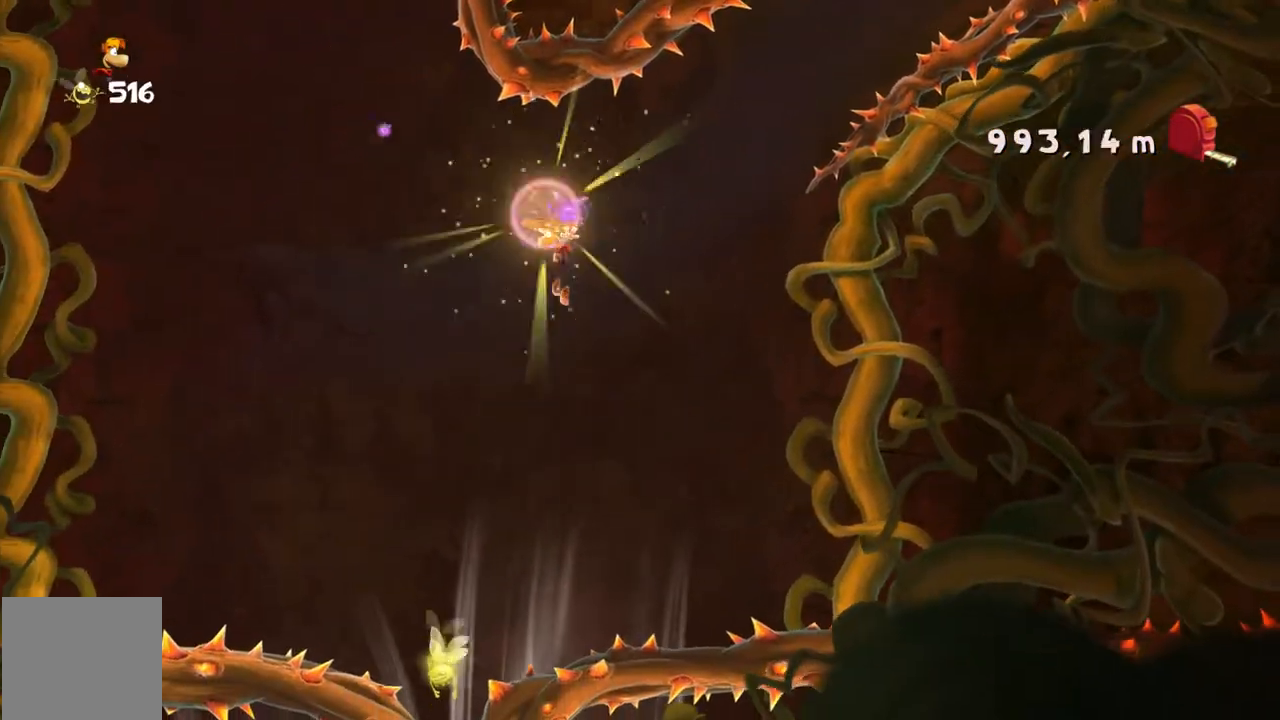
{"buttons": [], "left_stick": "center", "events": [[34, "DPAD_DOWN", "down"], [34, "left_stick", "right"], [67, "DPAD_DOWN", "up"], [267, "DPAD_DOWN", "down"], [334, "left_stick", "center"], [367, "DPAD_DOWN", "up"]]}
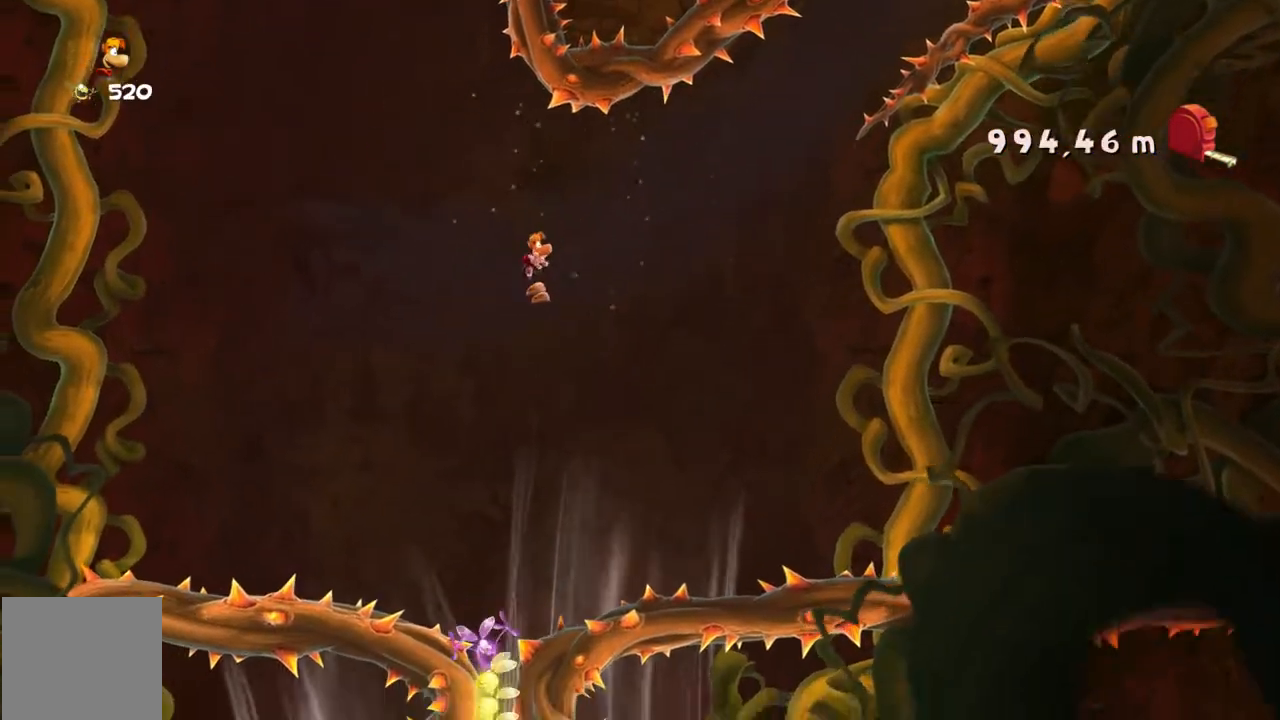
{"buttons": [], "left_stick": "center", "events": [[300, "left_stick", "right"], [500, "left_stick", "center"]]}
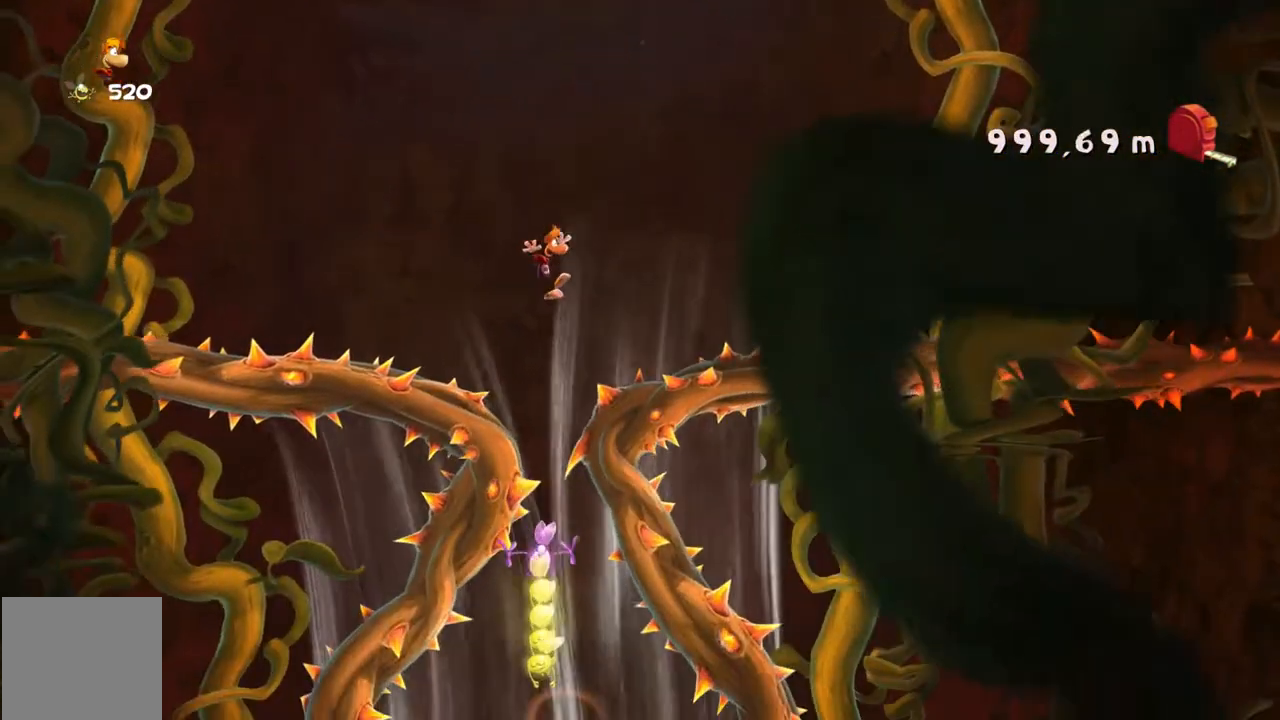
{"buttons": [], "left_stick": "center", "events": [[200, "left_stick", "left"], [367, "left_stick", "center"]]}
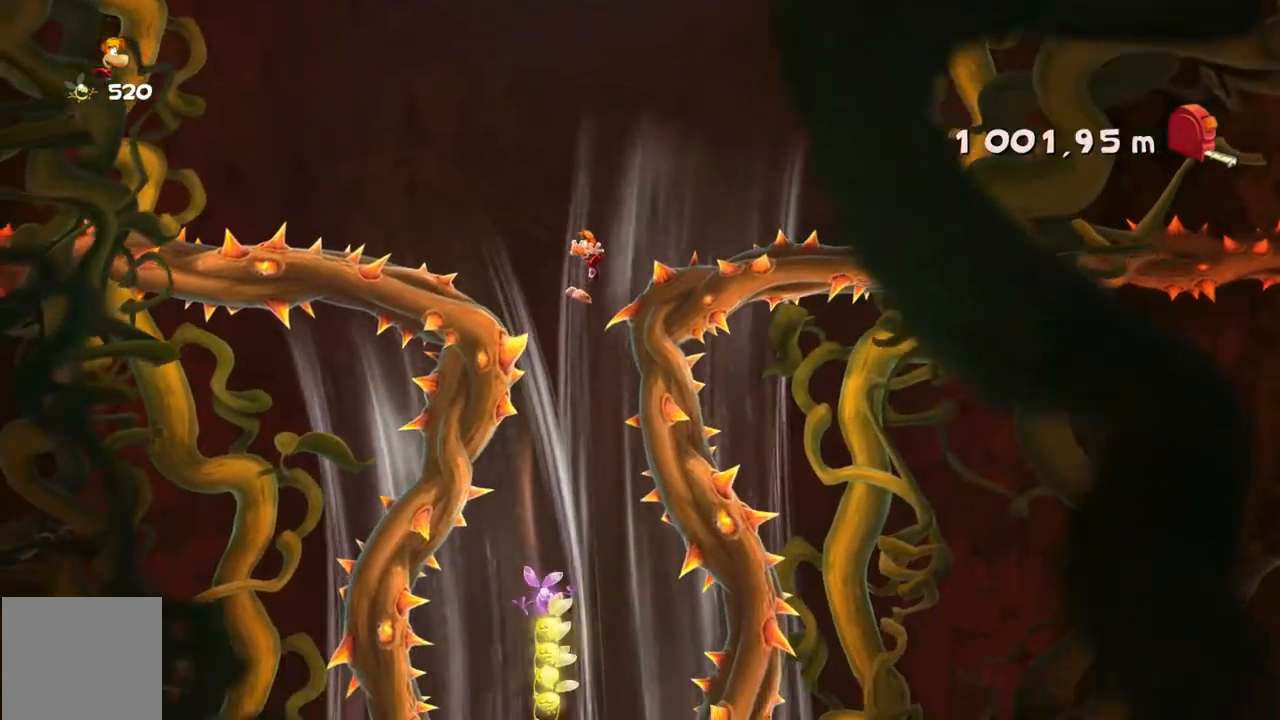
{"buttons": [], "left_stick": "left", "events": [[333, "left_stick", "left"]]}
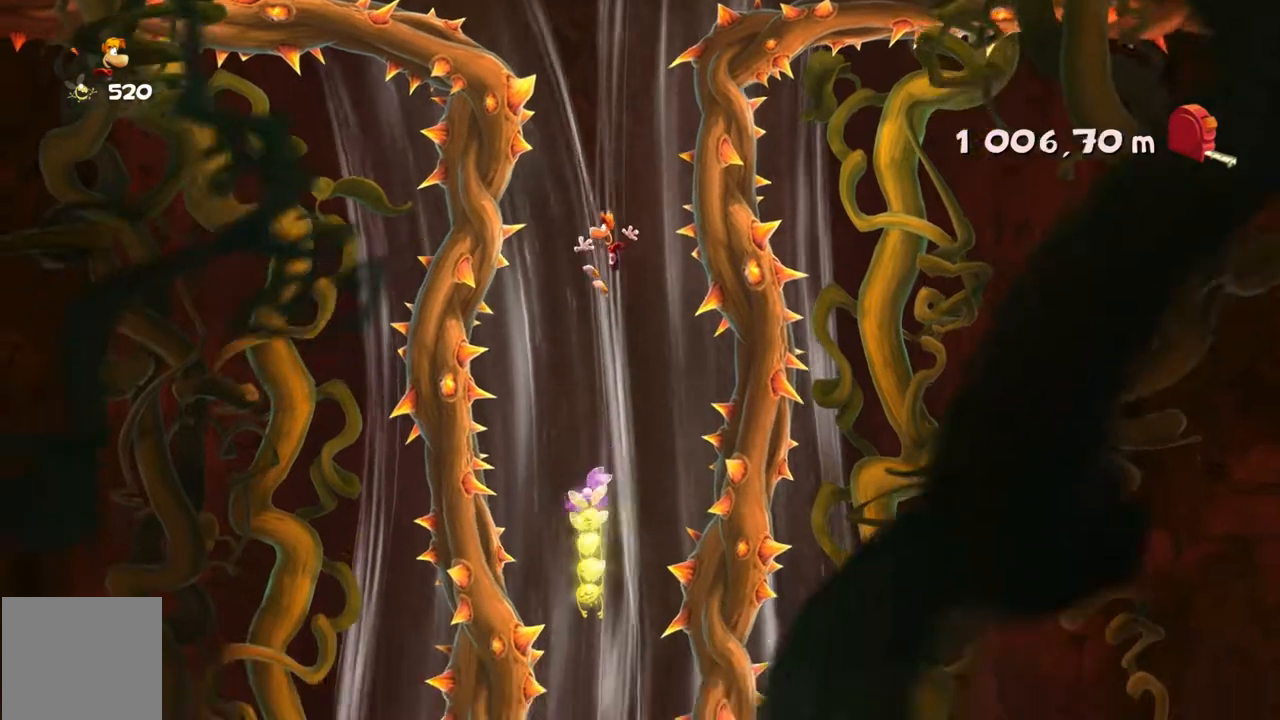
{"buttons": [], "left_stick": "center", "events": [[34, "left_stick", "center"], [100, "left_stick", "right"], [300, "left_stick", "center"]]}
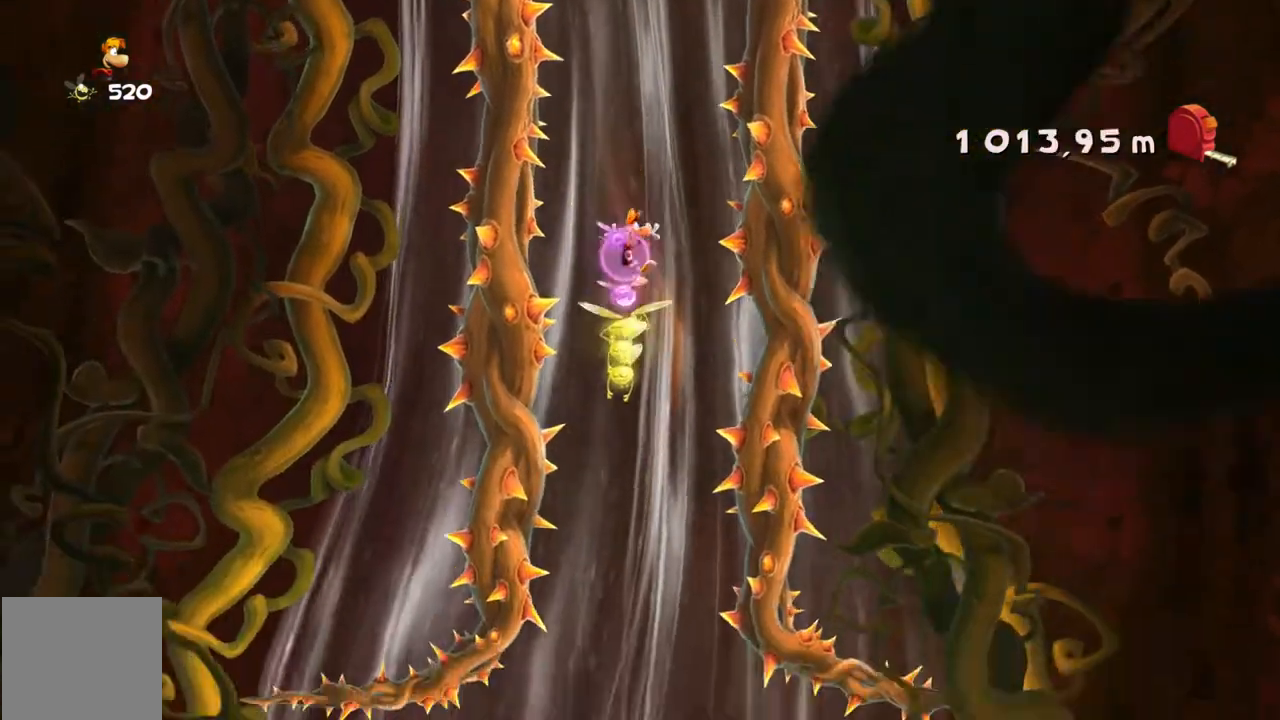
{"buttons": [], "left_stick": "right", "events": [[267, "left_stick", "left"], [433, "left_stick", "center"], [500, "left_stick", "right"]]}
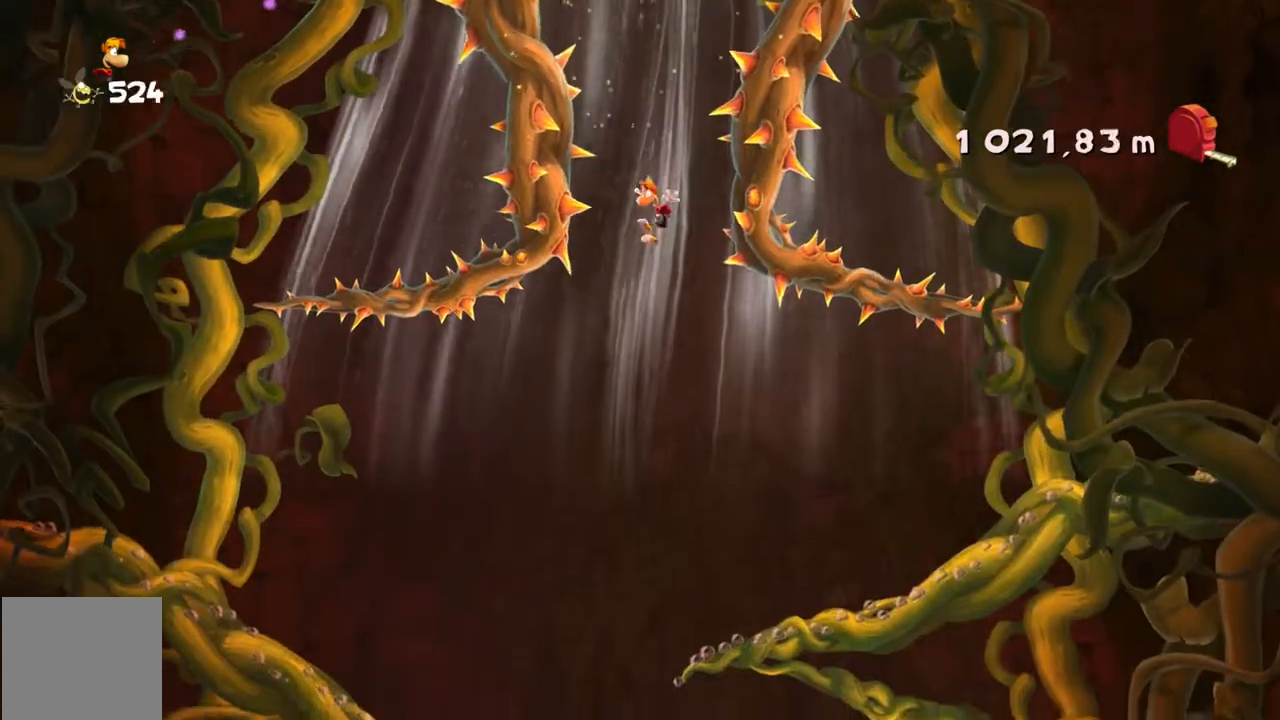
{"buttons": [], "left_stick": "center", "events": [[134, "left_stick", "center"]]}
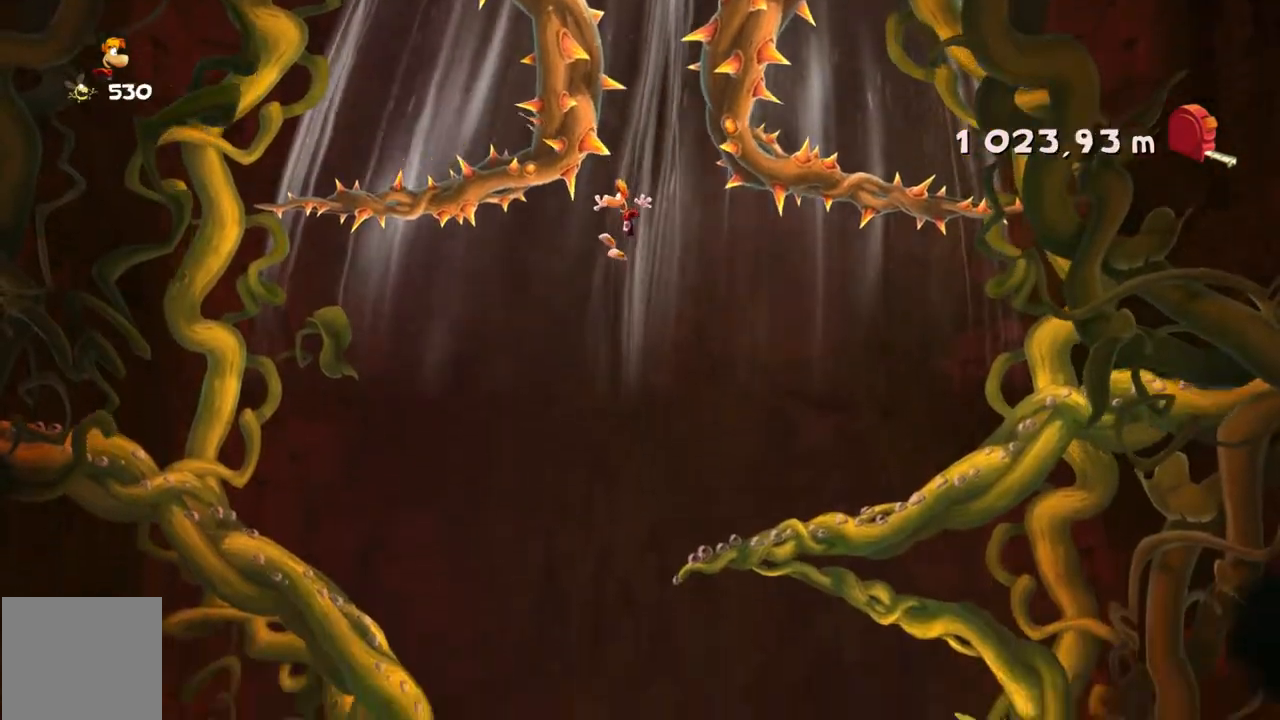
{"buttons": [], "left_stick": "center", "events": [[33, "left_stick", "right"], [133, "left_stick", "center"]]}
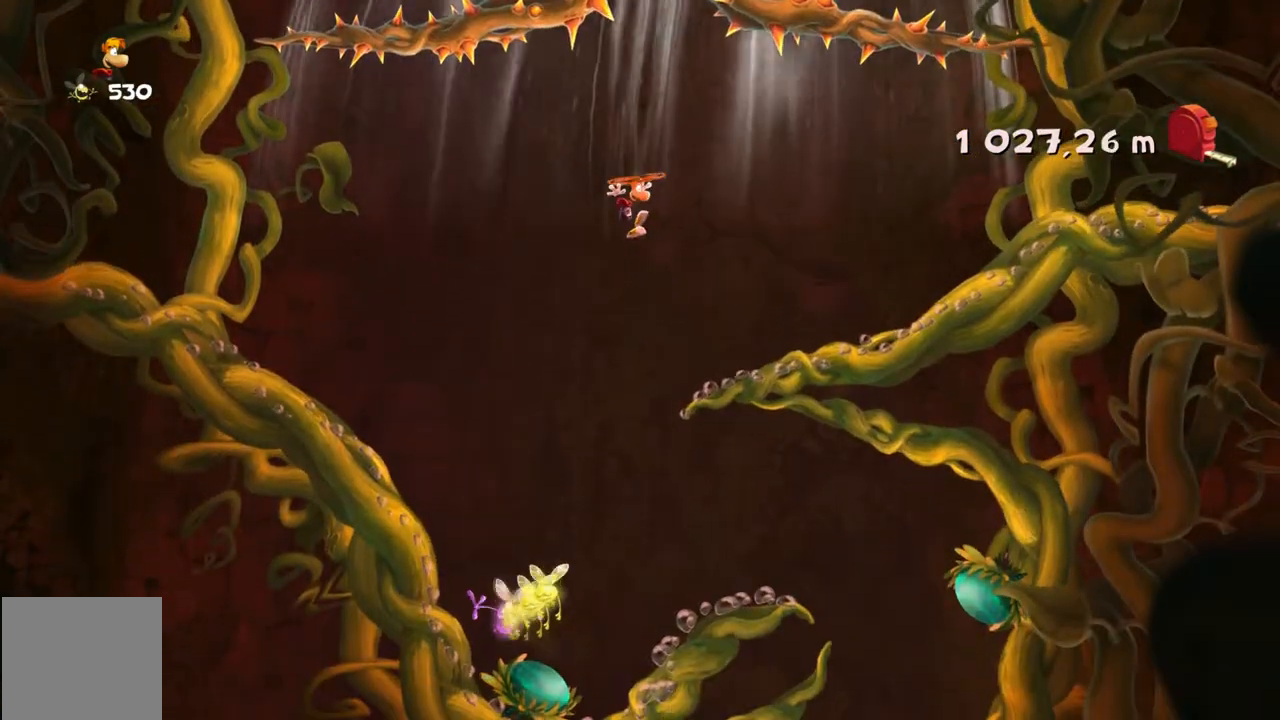
{"buttons": [], "left_stick": "left", "events": [[34, "left_stick", "left"]]}
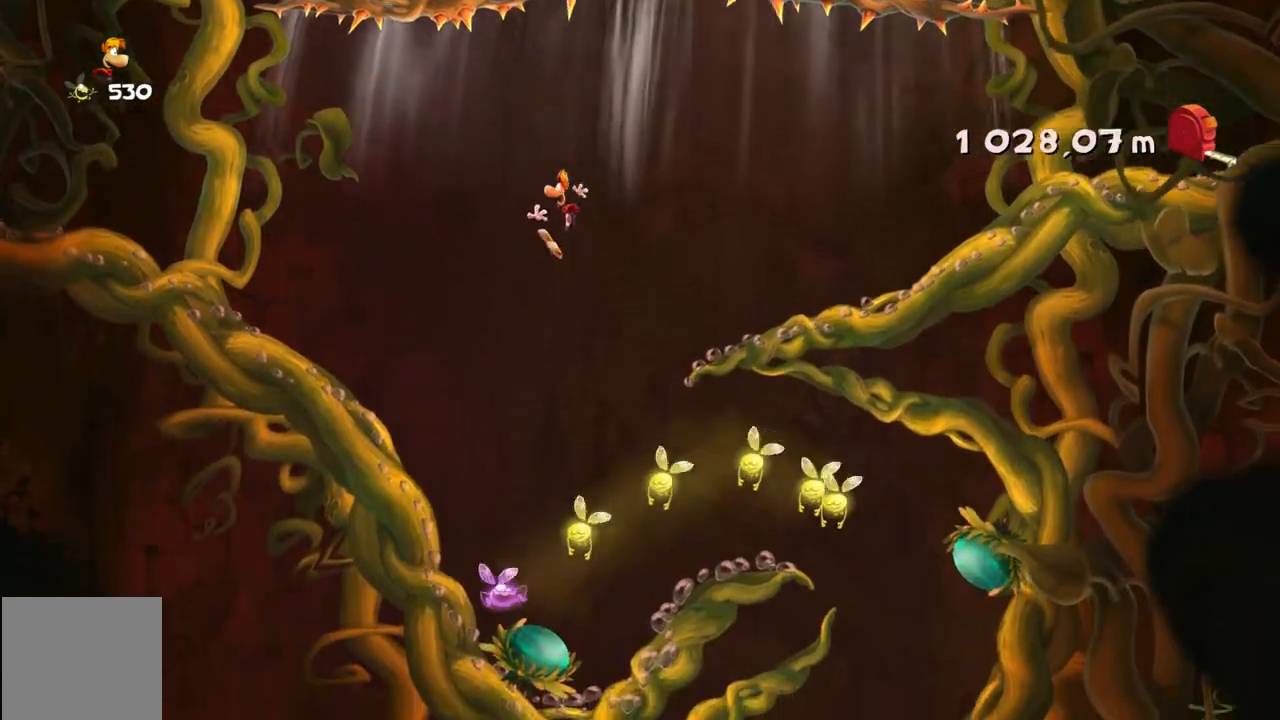
{"buttons": [], "left_stick": "center", "events": [[200, "left_stick", "center"]]}
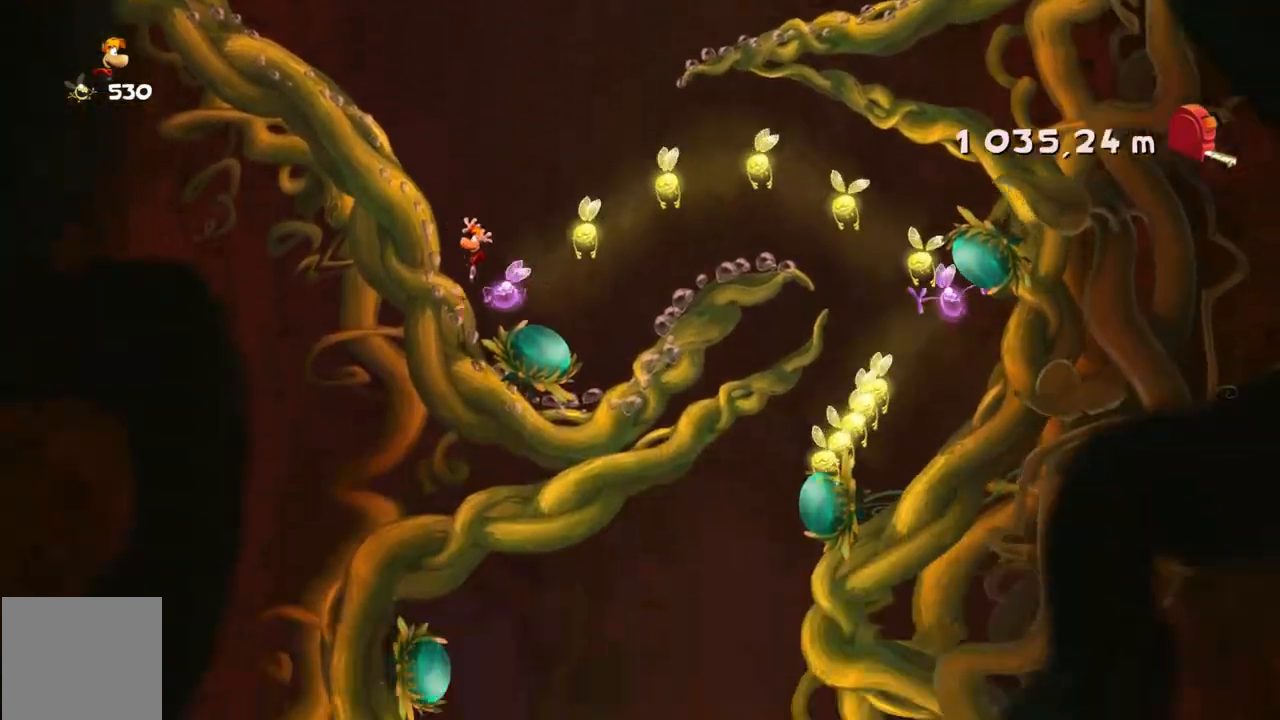
{"buttons": [], "left_stick": "center", "events": []}
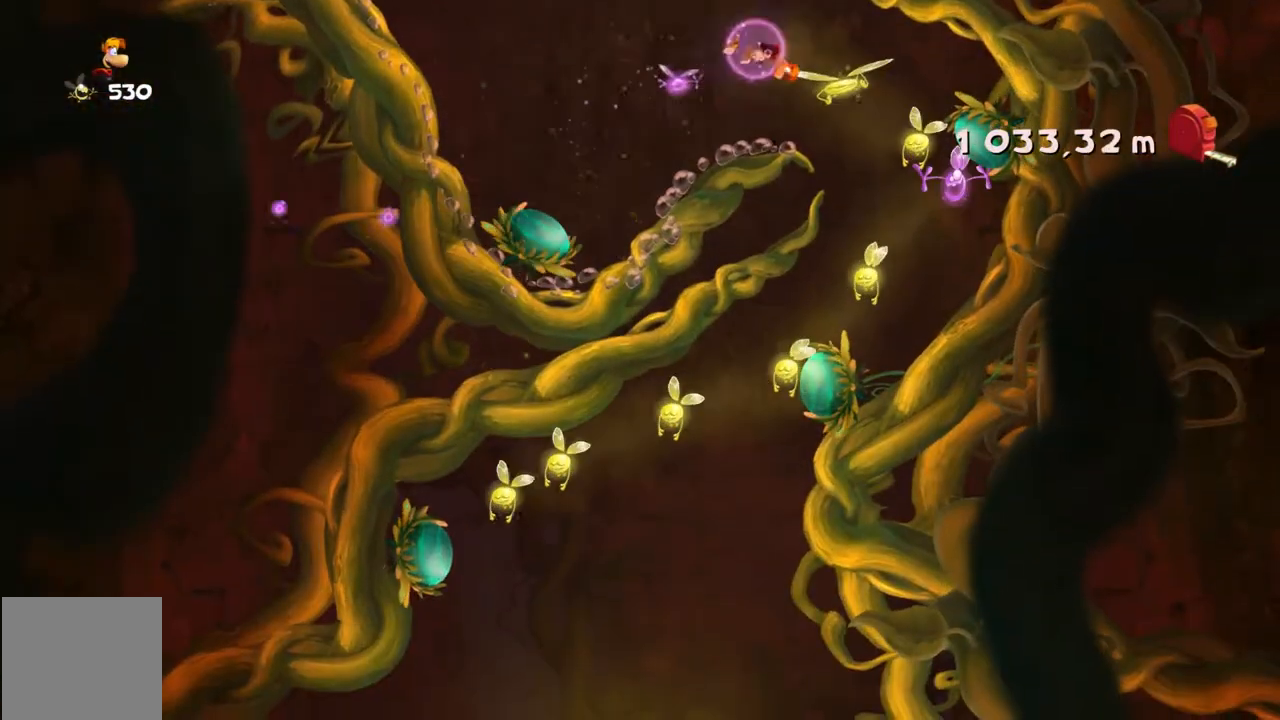
{"buttons": [], "left_stick": "center", "events": []}
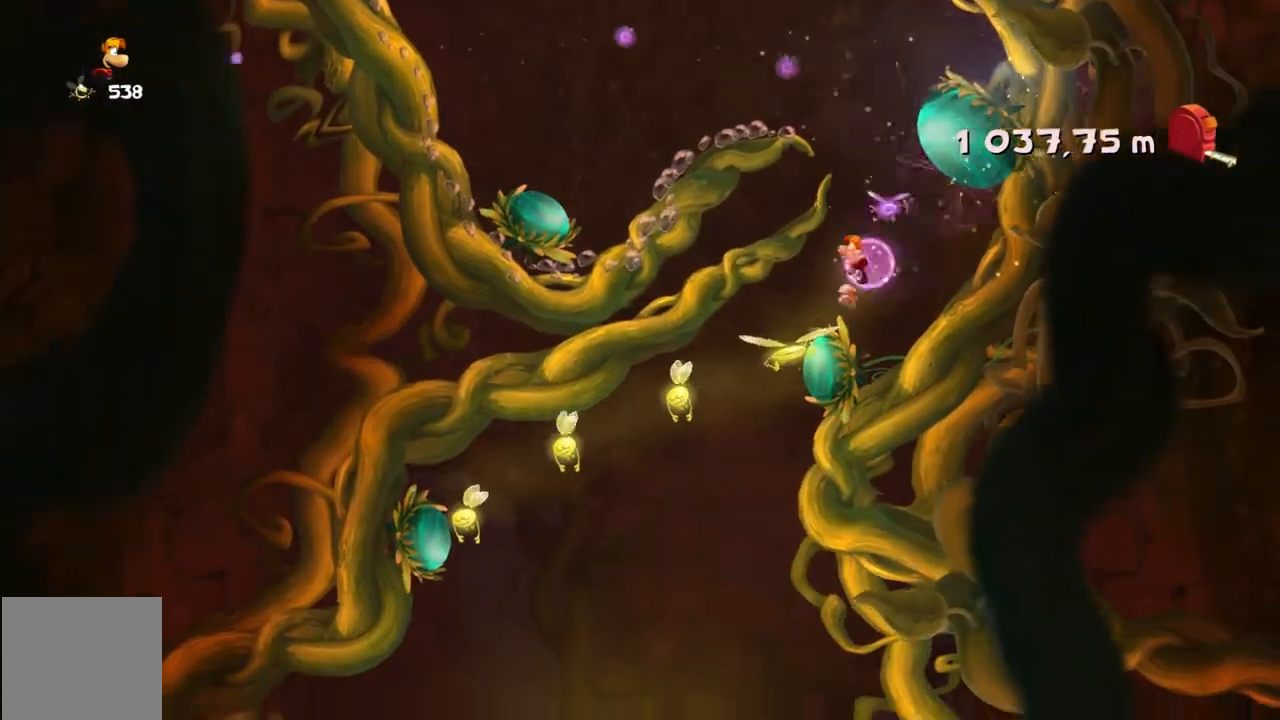
{"buttons": [], "left_stick": "center", "events": []}
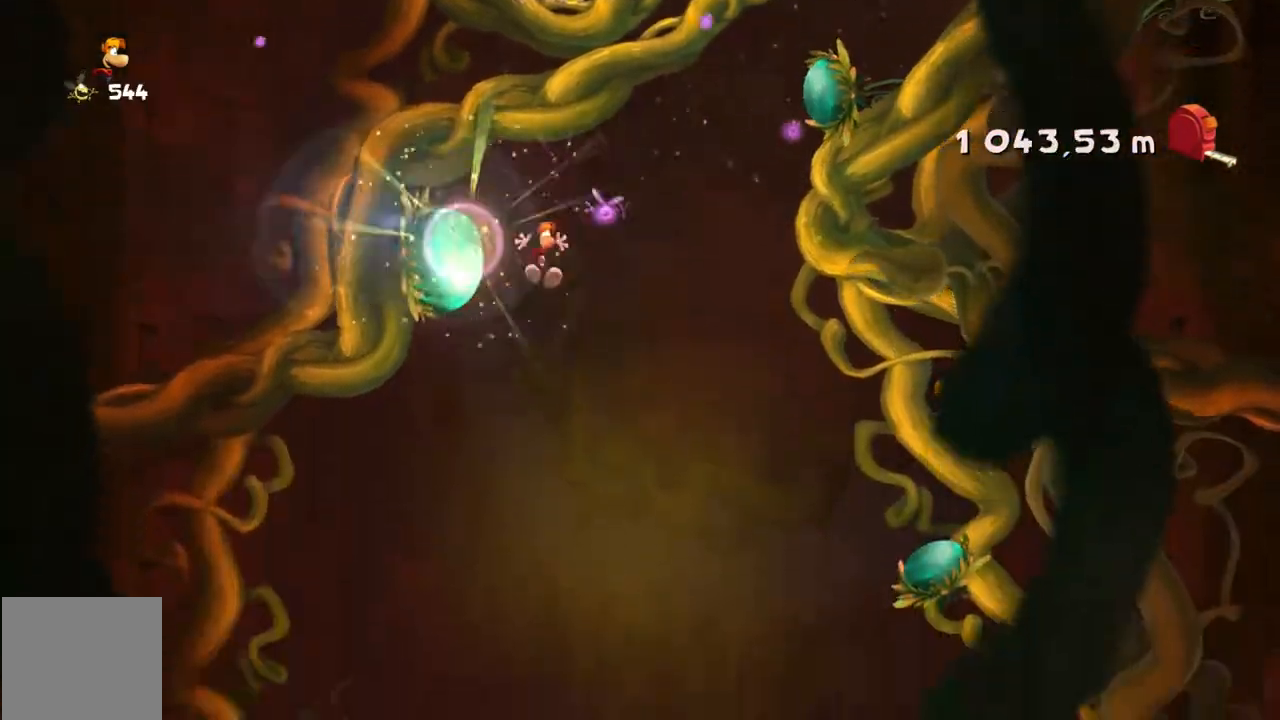
{"buttons": [], "left_stick": "center", "events": []}
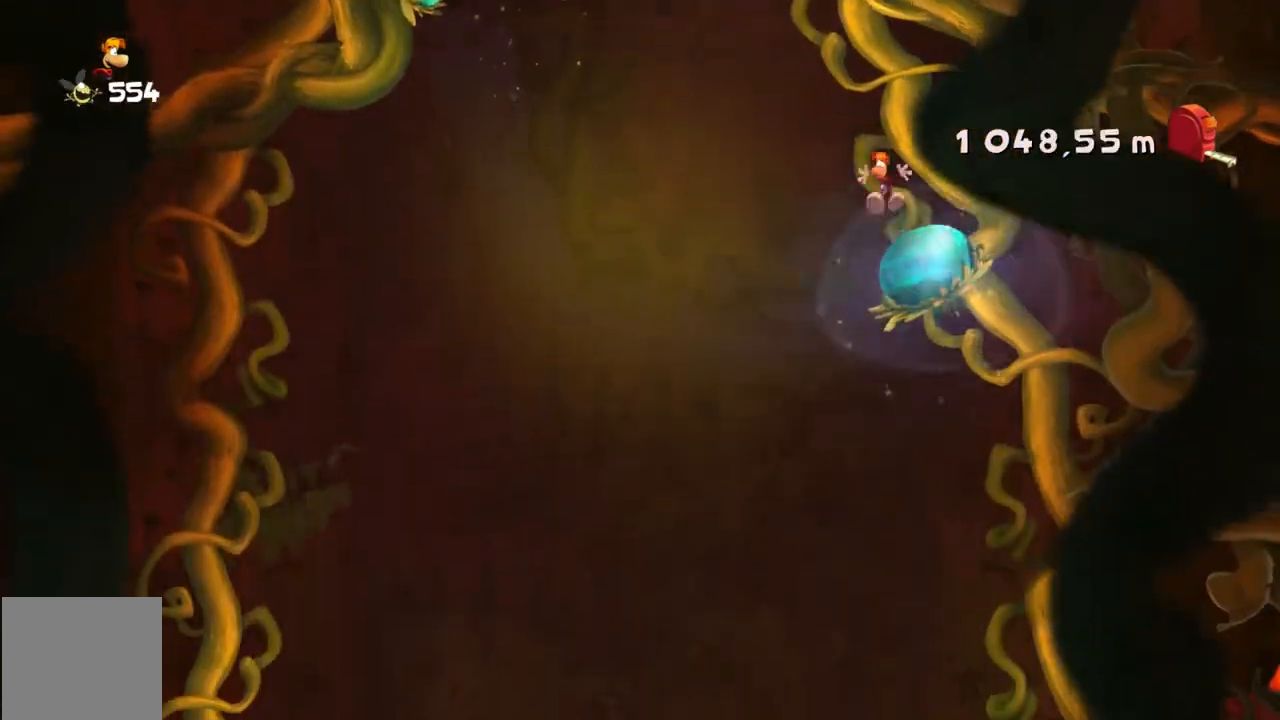
{"buttons": [], "left_stick": "center", "events": []}
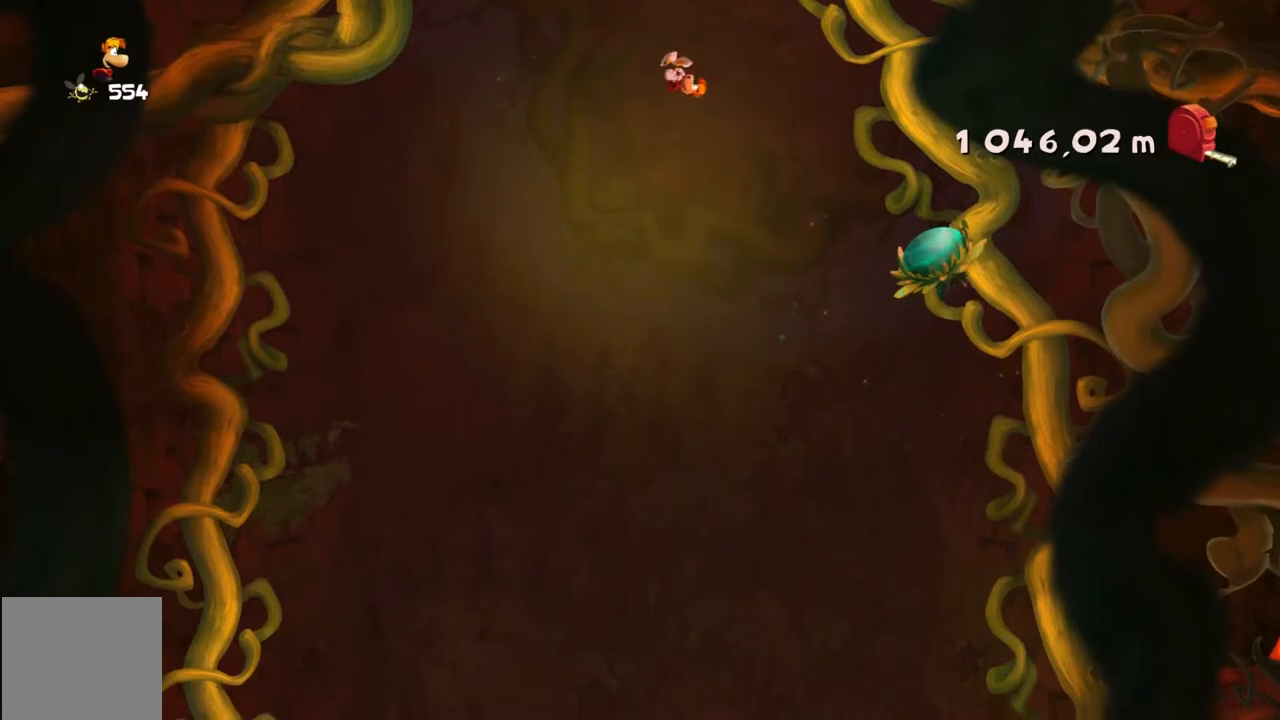
{"buttons": [], "left_stick": "center", "events": [[66, "left_stick", "right"], [433, "left_stick", "center"]]}
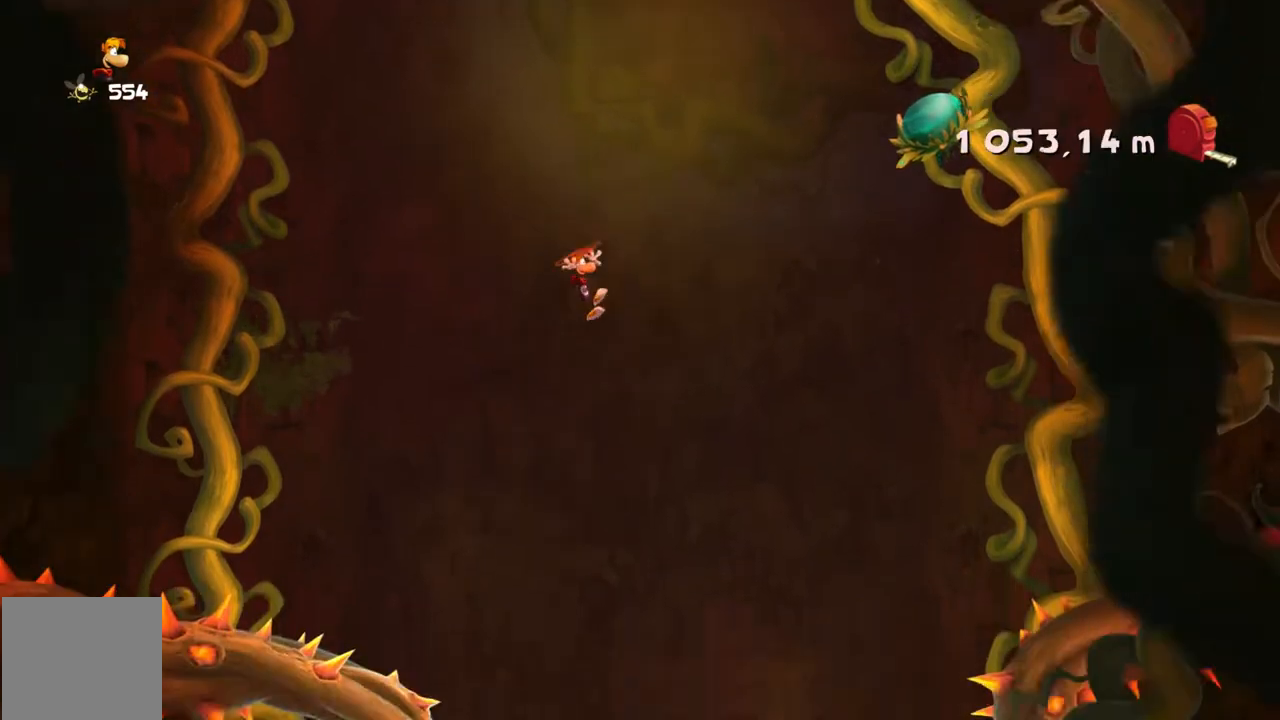
{"buttons": [], "left_stick": "center", "events": []}